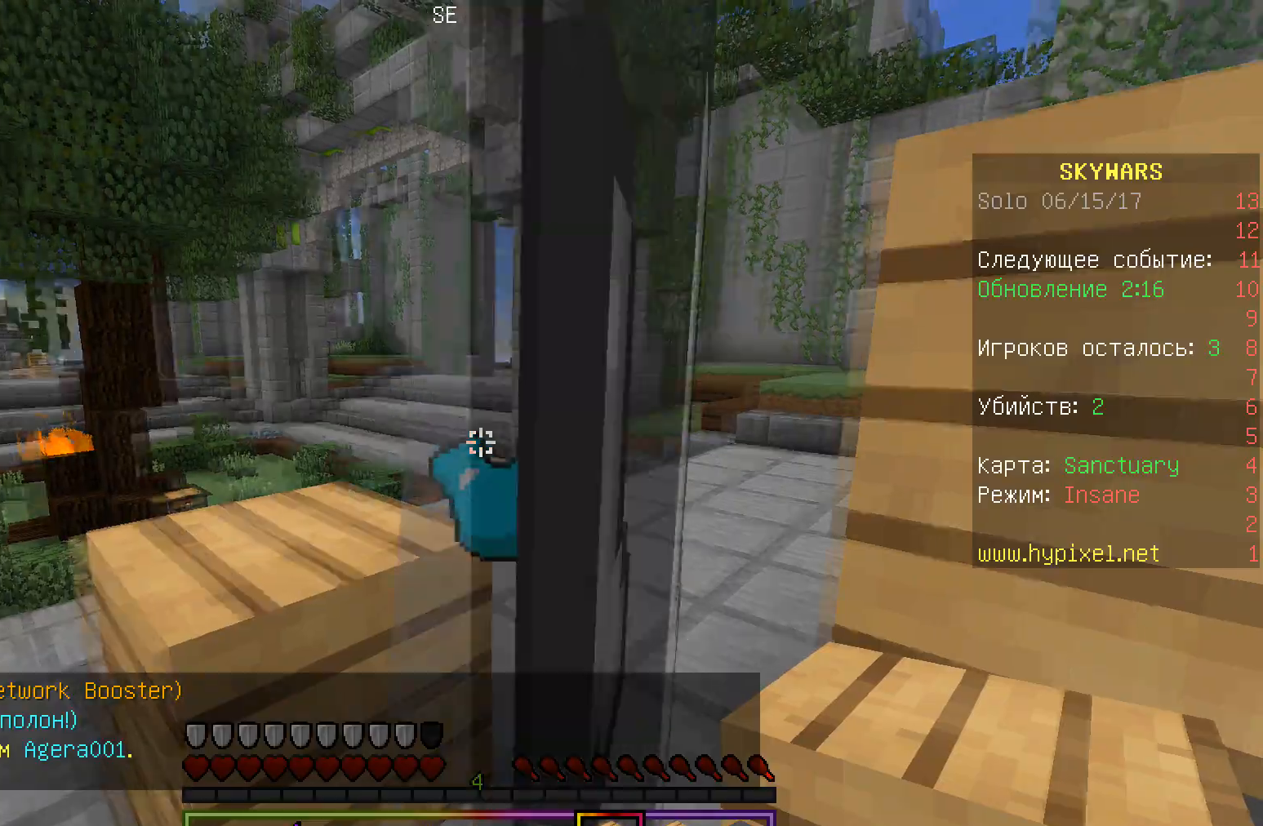
Gameplay with keyboard and mouse; each line is a JSON object with the keys and mouse buttons held at the frame after it. "events" lists presses ("down") and releases ("up") of "a", "d", "s", "w", "mouse_left" and "mouse_right" between this image and that frame as [ms after this image, input, new state], when the widget could be followed in between. "mouse_left", "mouse_right" = the "left", "right" buttons of the "mouse" list. No other keys are recorded. Fast repeated clicks can show as one long hold. Mouse movement is not recorded.
{"keys": ["w"], "mouse": [], "events": [[67, "w", "down"]]}
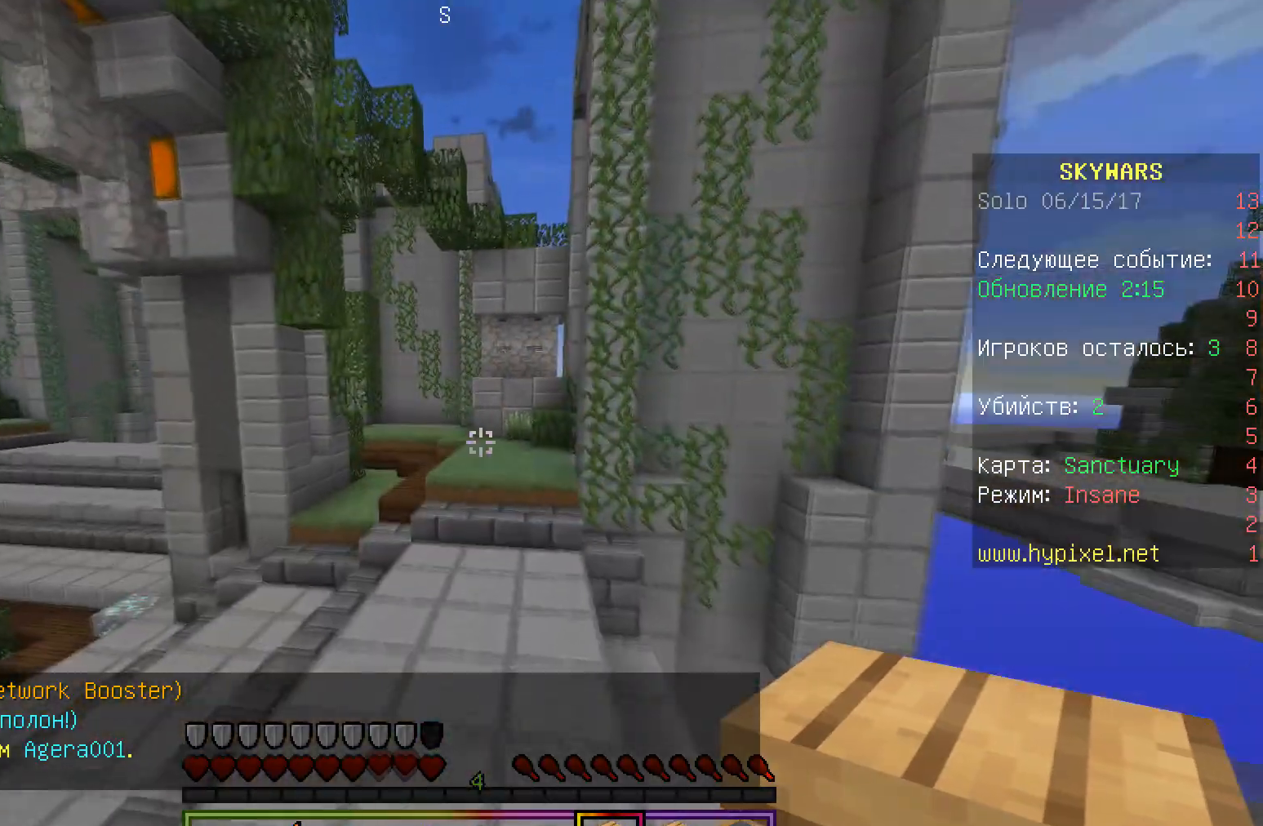
{"keys": ["w"], "mouse": [], "events": [[117, "a", "down"], [250, "a", "up"]]}
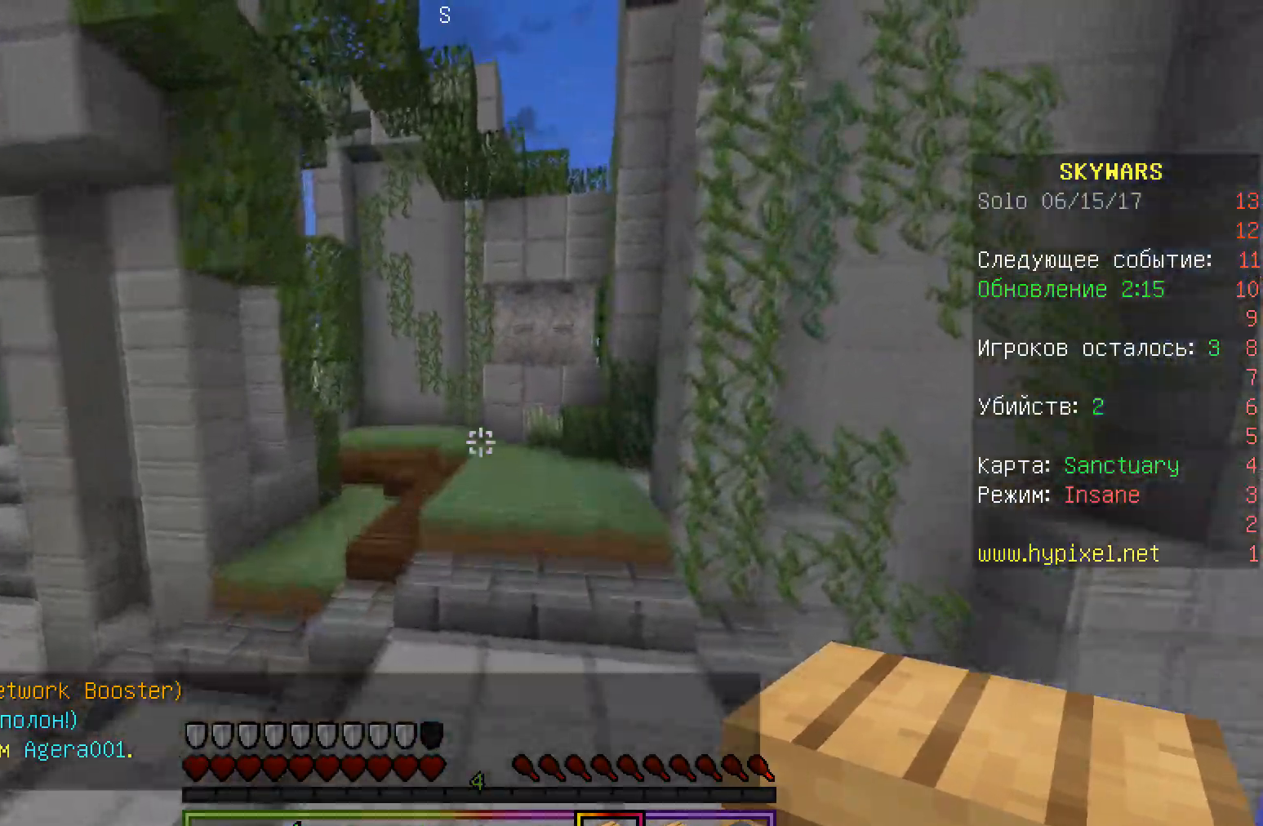
{"keys": ["w"], "mouse": [], "events": []}
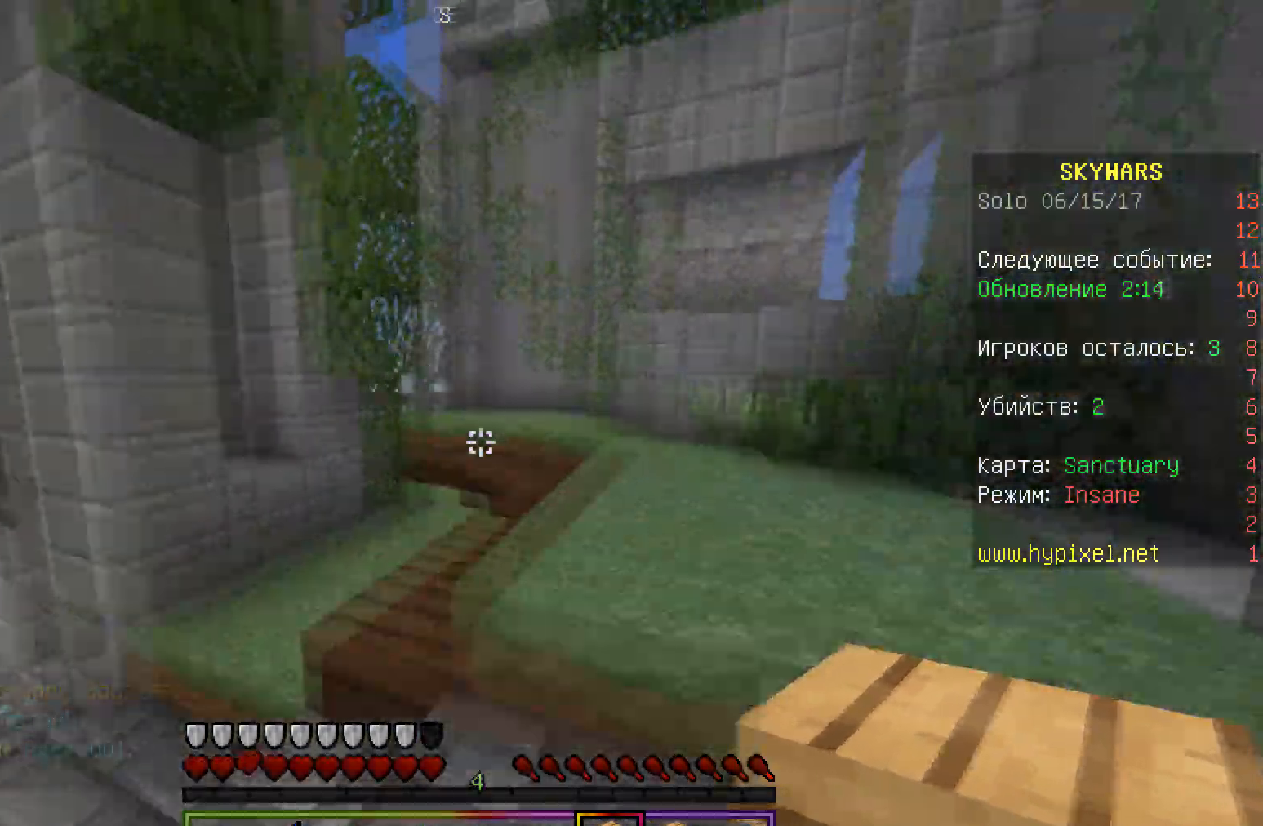
{"keys": ["d", "w"], "mouse": [], "events": [[17, "d", "down"]]}
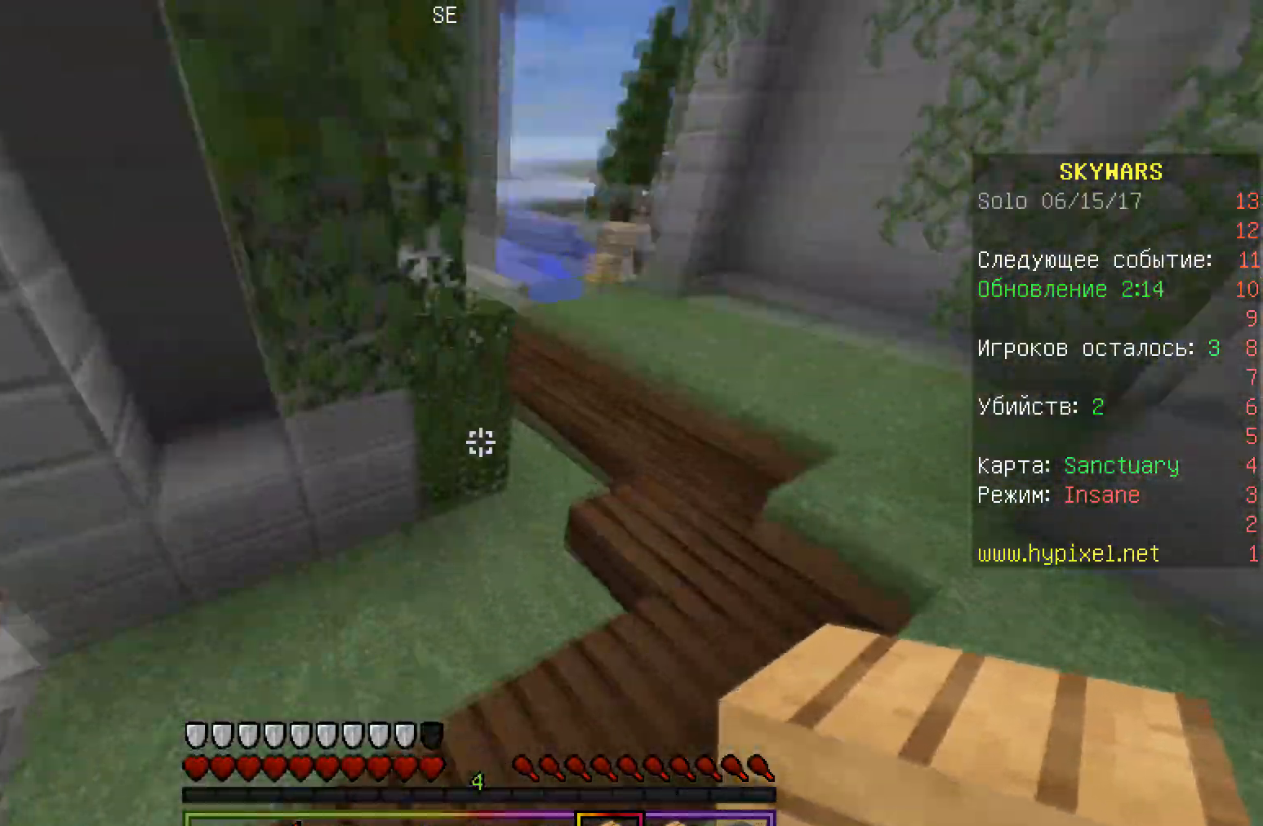
{"keys": ["w"], "mouse": ["right"], "events": [[183, "mouse_right", "down"], [267, "a", "down"], [333, "d", "up"], [450, "a", "up"]]}
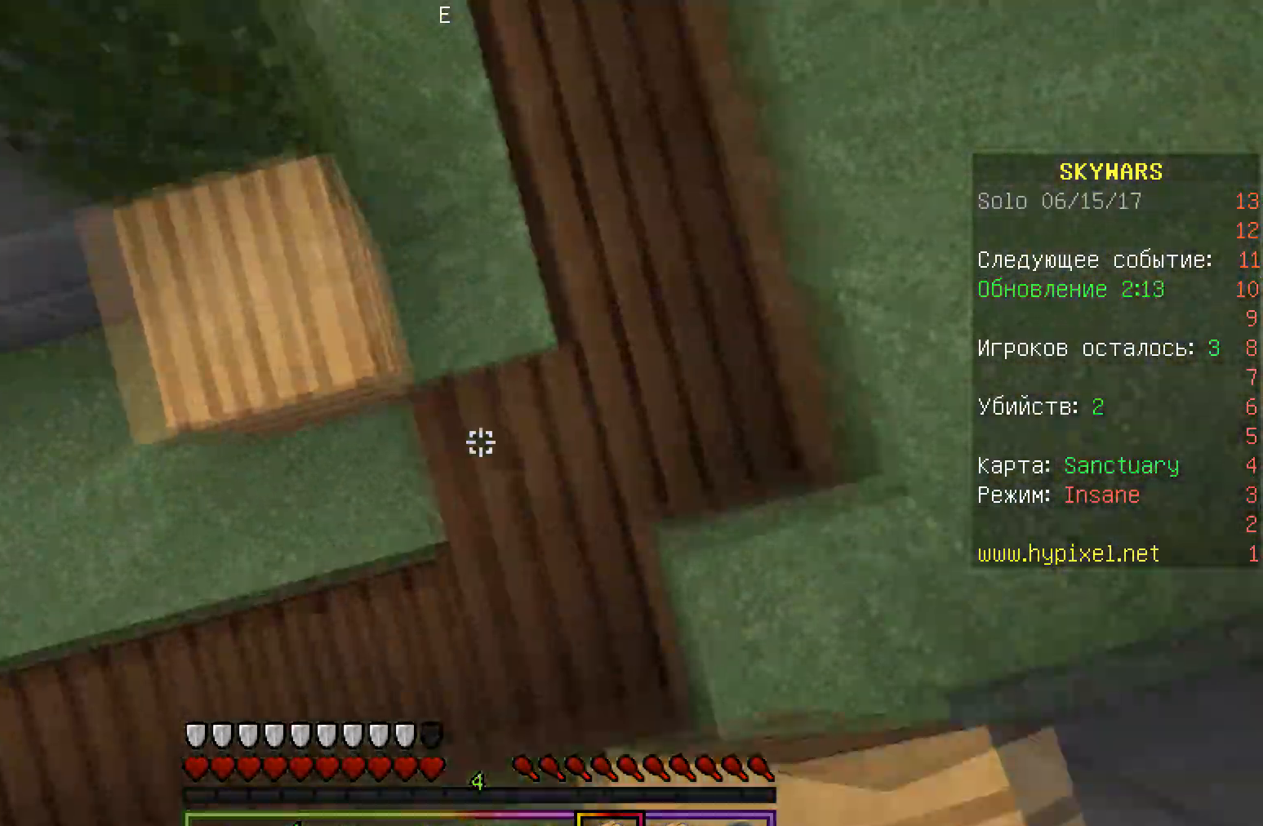
{"keys": ["a", "w"], "mouse": ["right"], "events": [[17, "mouse_right", "up"], [67, "mouse_right", "down"], [217, "a", "down"]]}
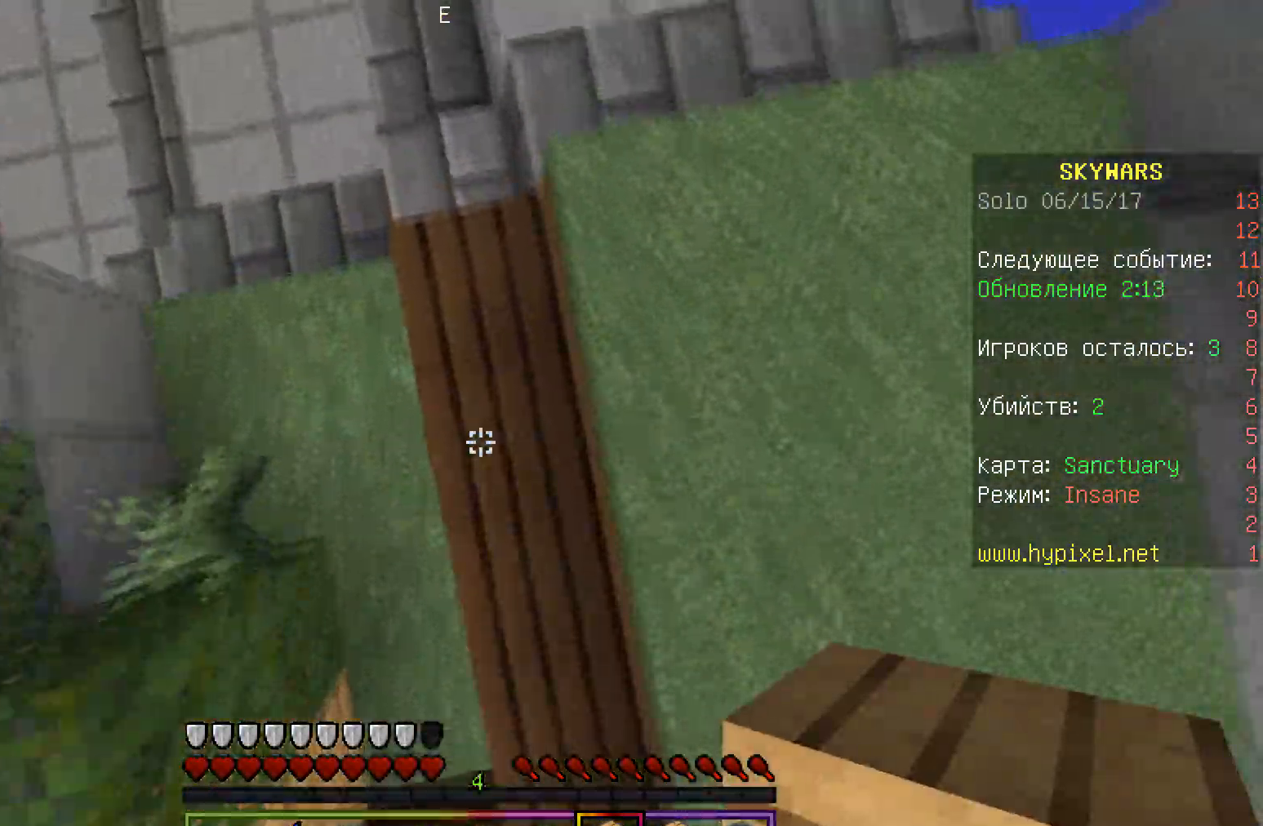
{"keys": ["w"], "mouse": ["right"], "events": [[333, "a", "up"]]}
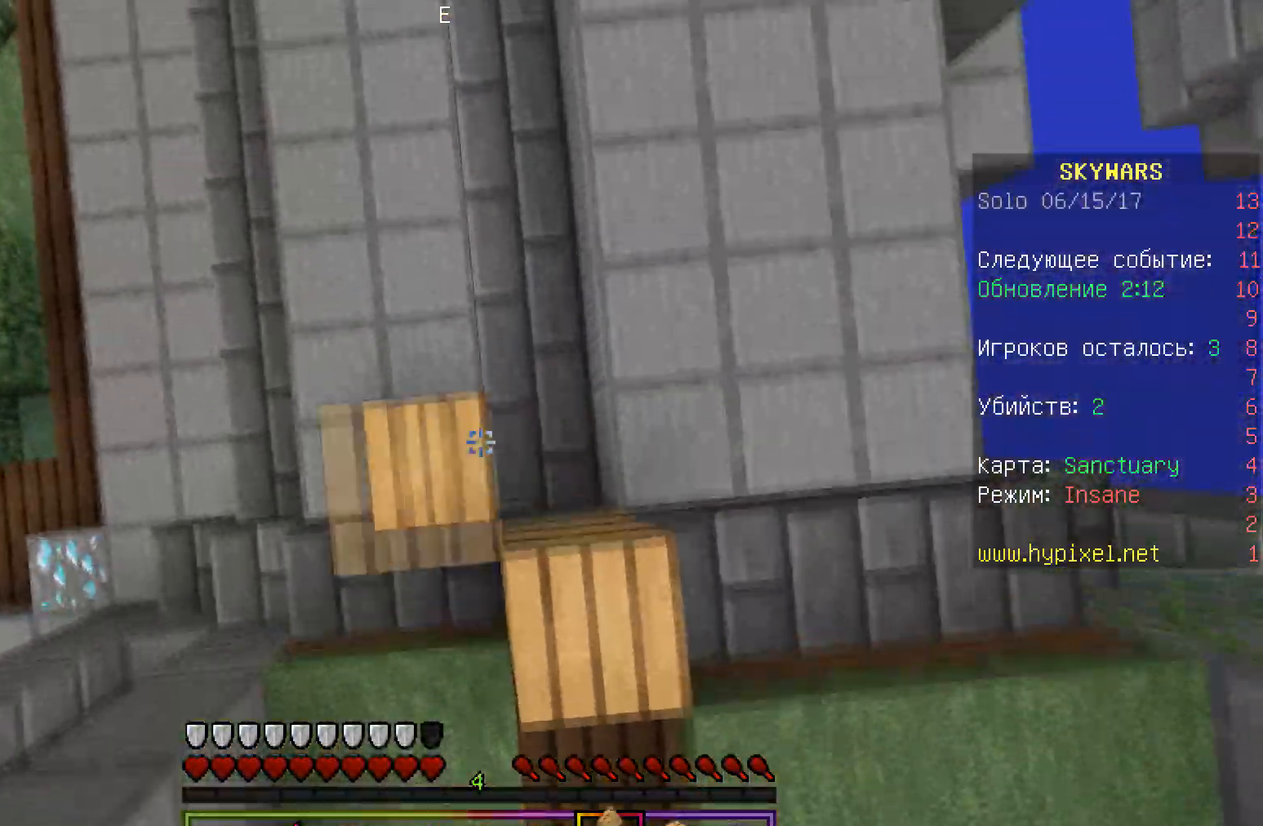
{"keys": ["w"], "mouse": ["right"], "events": []}
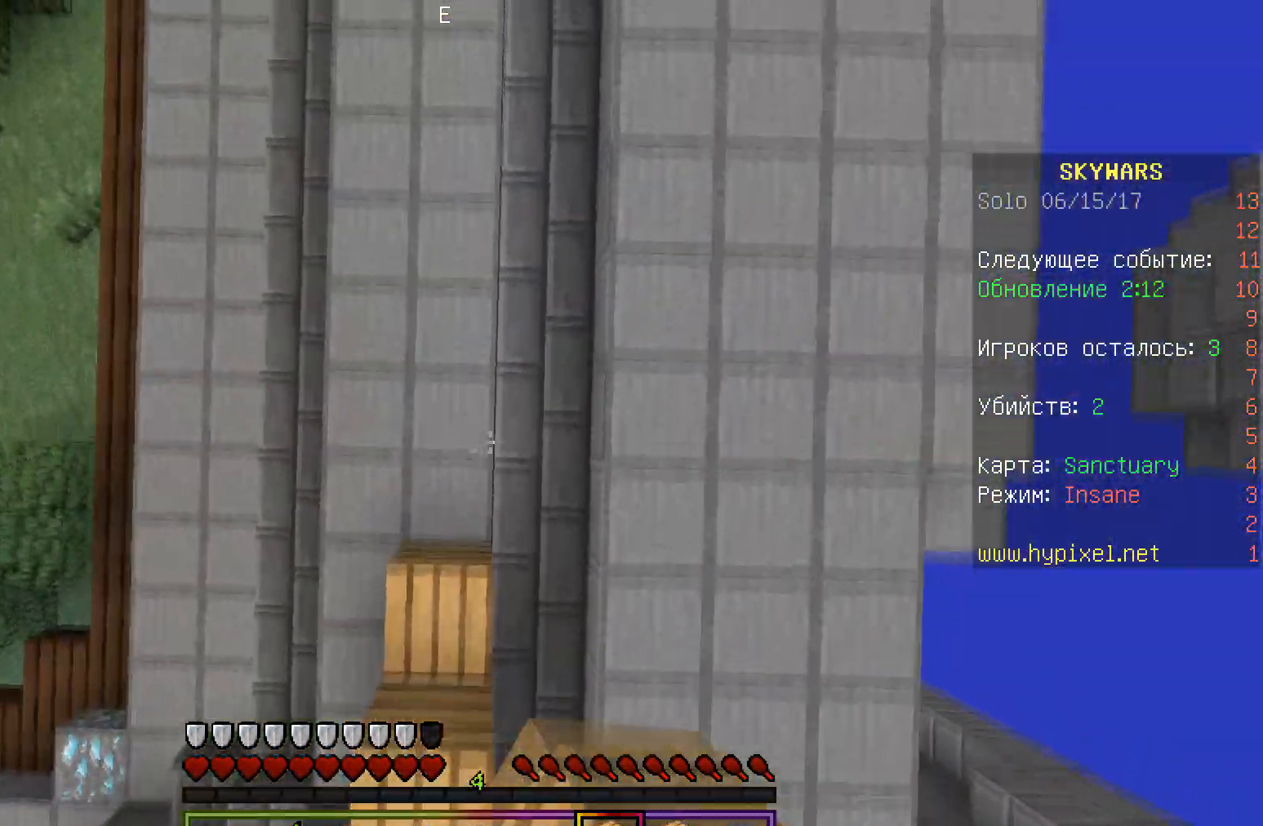
{"keys": ["w"], "mouse": ["right"], "events": [[383, "mouse_right", "up"], [467, "mouse_right", "down"]]}
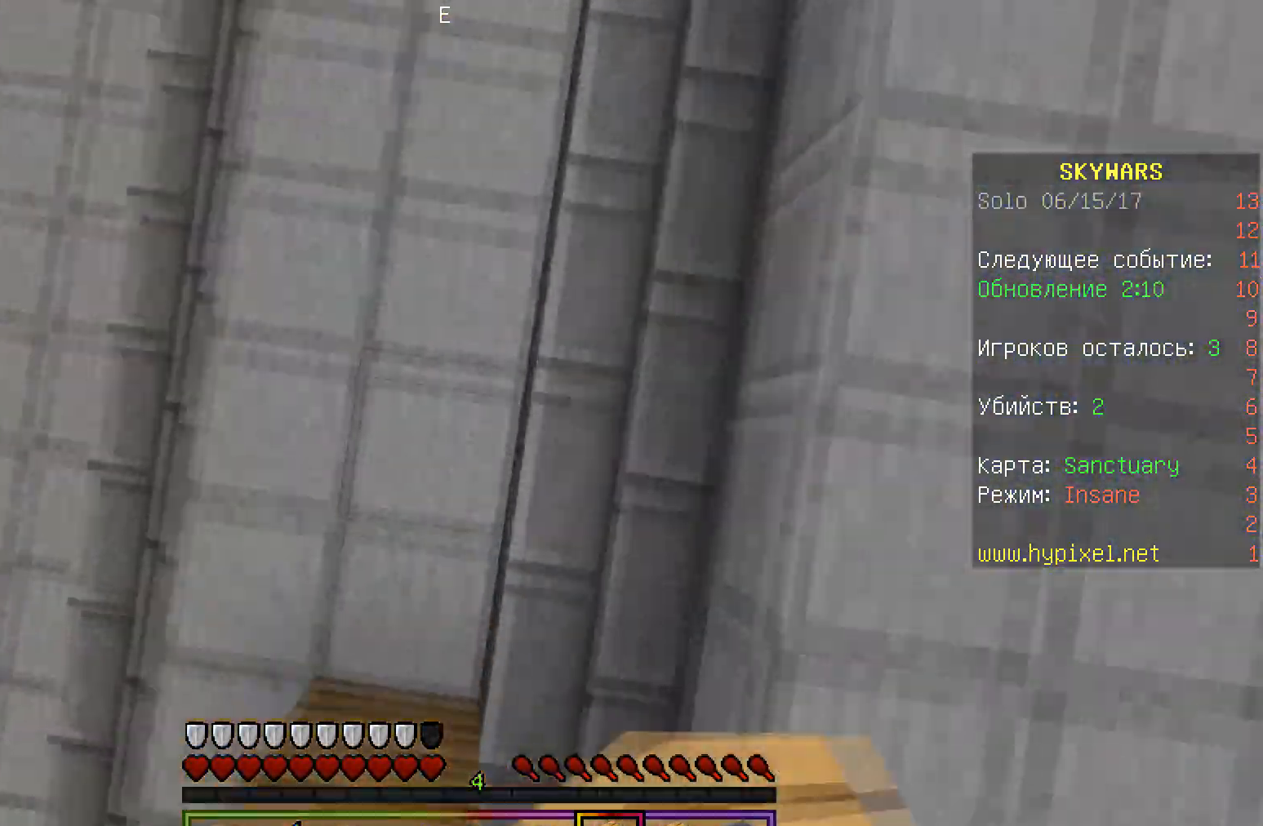
{"keys": ["w"], "mouse": [], "events": [[483, "mouse_right", "up"]]}
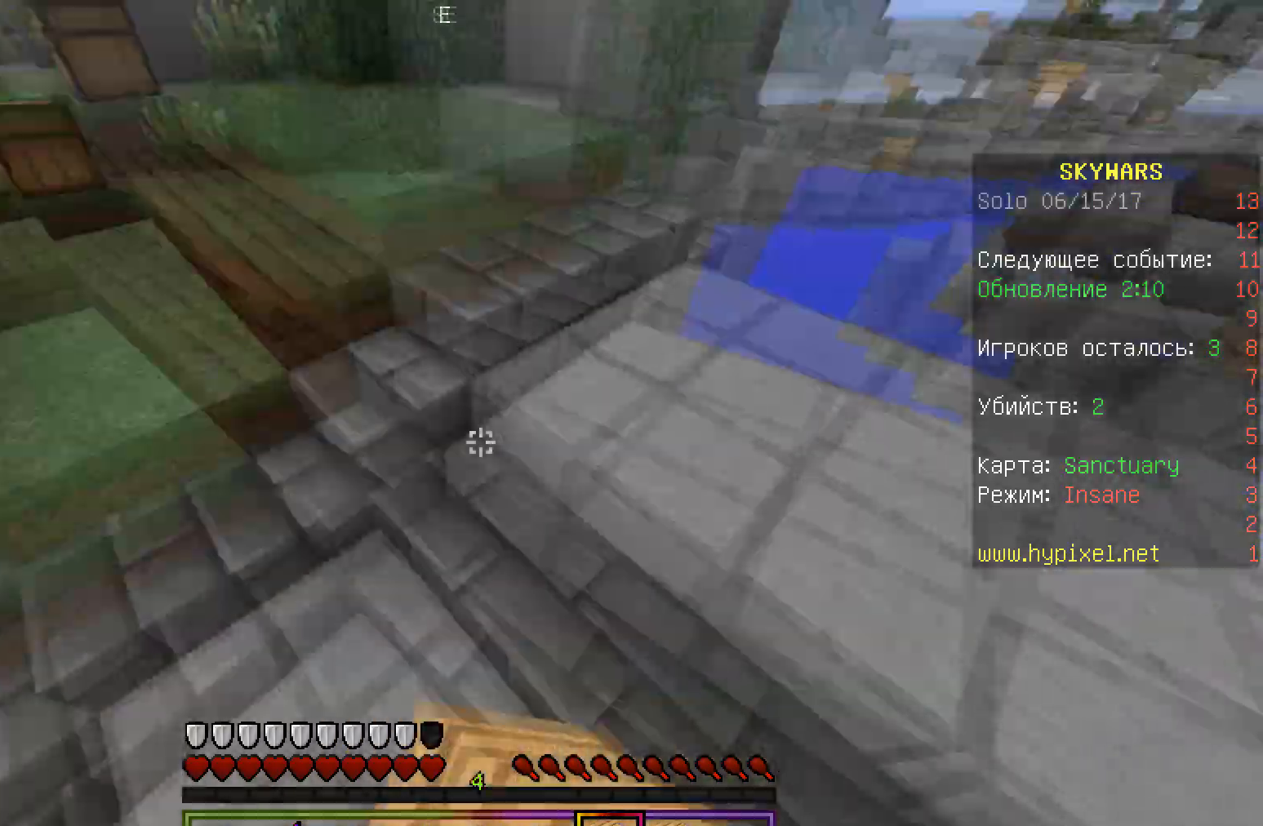
{"keys": ["a", "w"], "mouse": [], "events": [[367, "a", "down"]]}
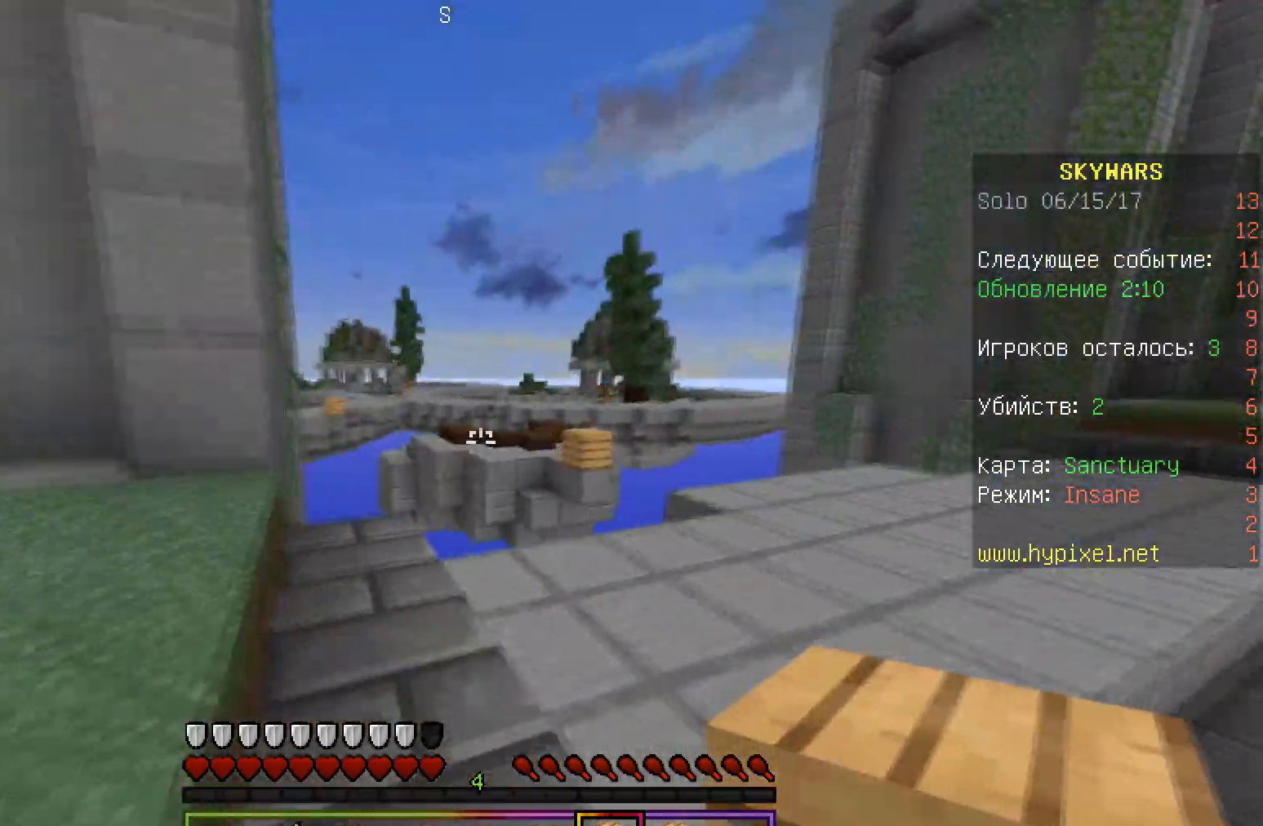
{"keys": ["d", "w"], "mouse": [], "events": [[17, "d", "down"], [83, "a", "up"]]}
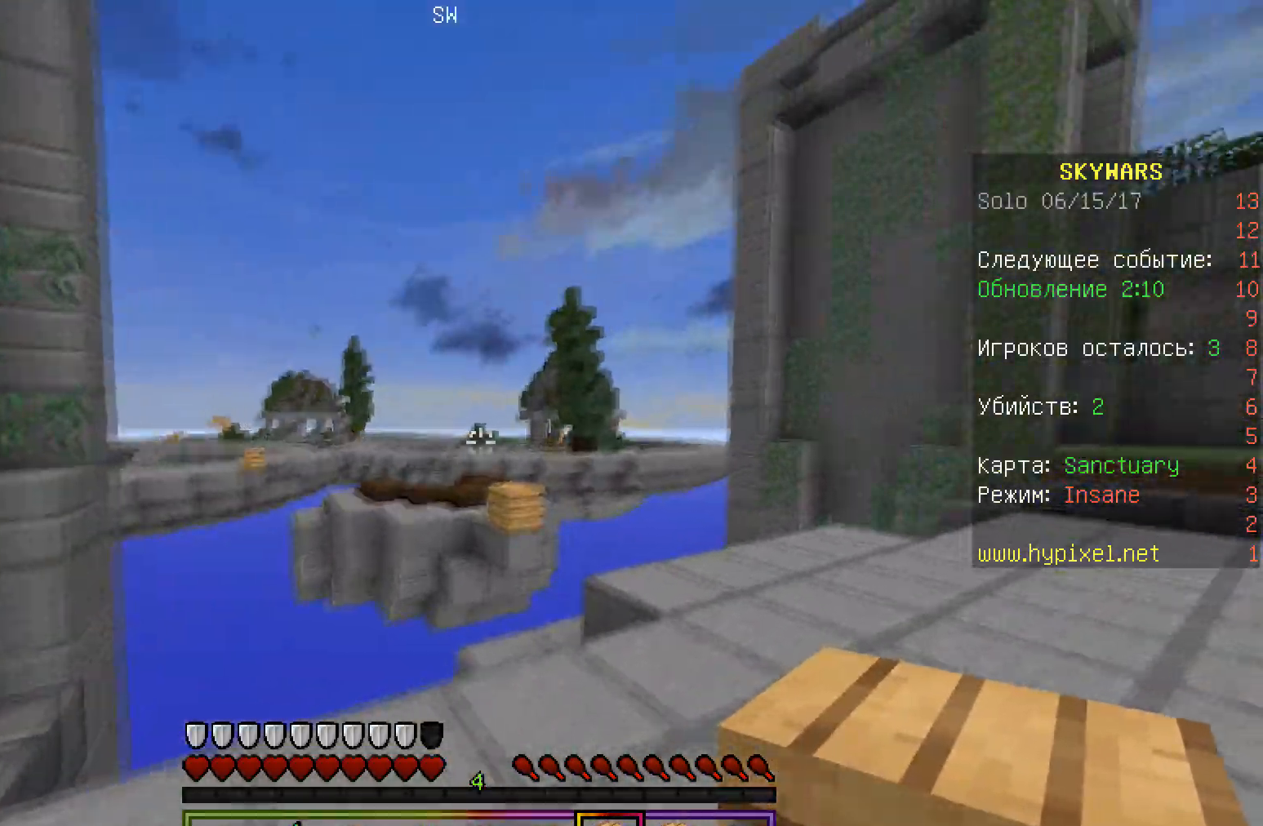
{"keys": ["a", "d", "w"], "mouse": [], "events": [[217, "a", "down"], [233, "d", "up"], [500, "d", "down"]]}
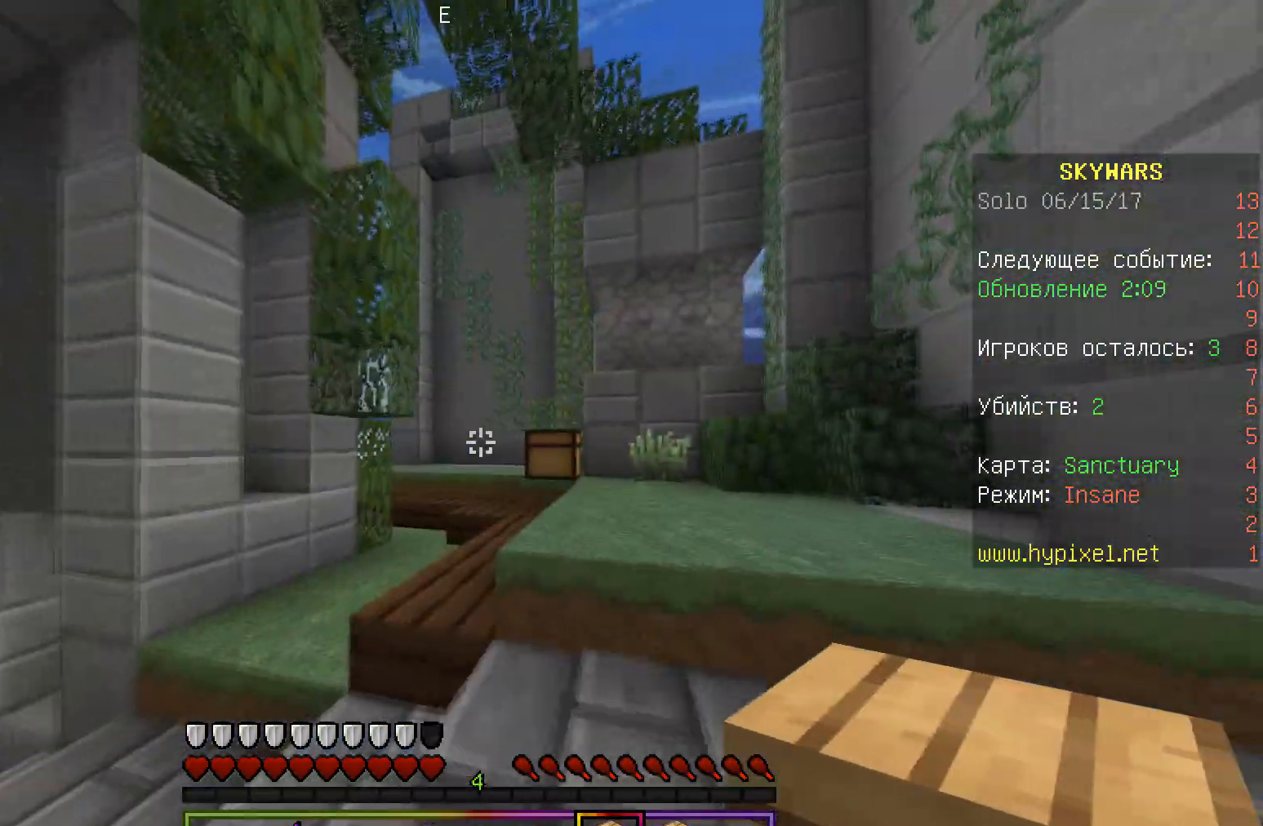
{"keys": ["d", "w"], "mouse": [], "events": [[33, "a", "up"]]}